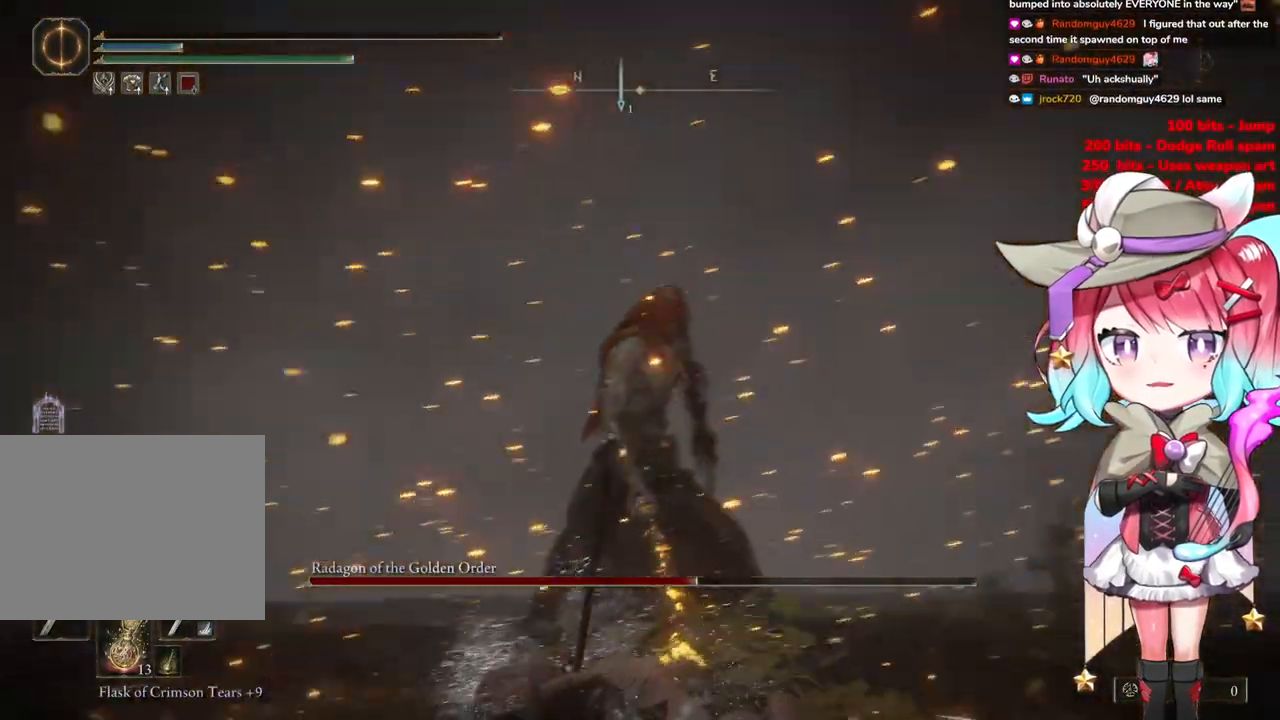
Gameplay with a controller (PlayStation layout); each line is a JSON object with the inputs held at the frame after it. "events" lists button and stick changes between this image and that frame as [ms after this image, input, new state], when the widget could be followed in between.
{"buttons": [], "left_stick": "up", "right_stick": "center", "events": [[50, "right_stick", "center"]]}
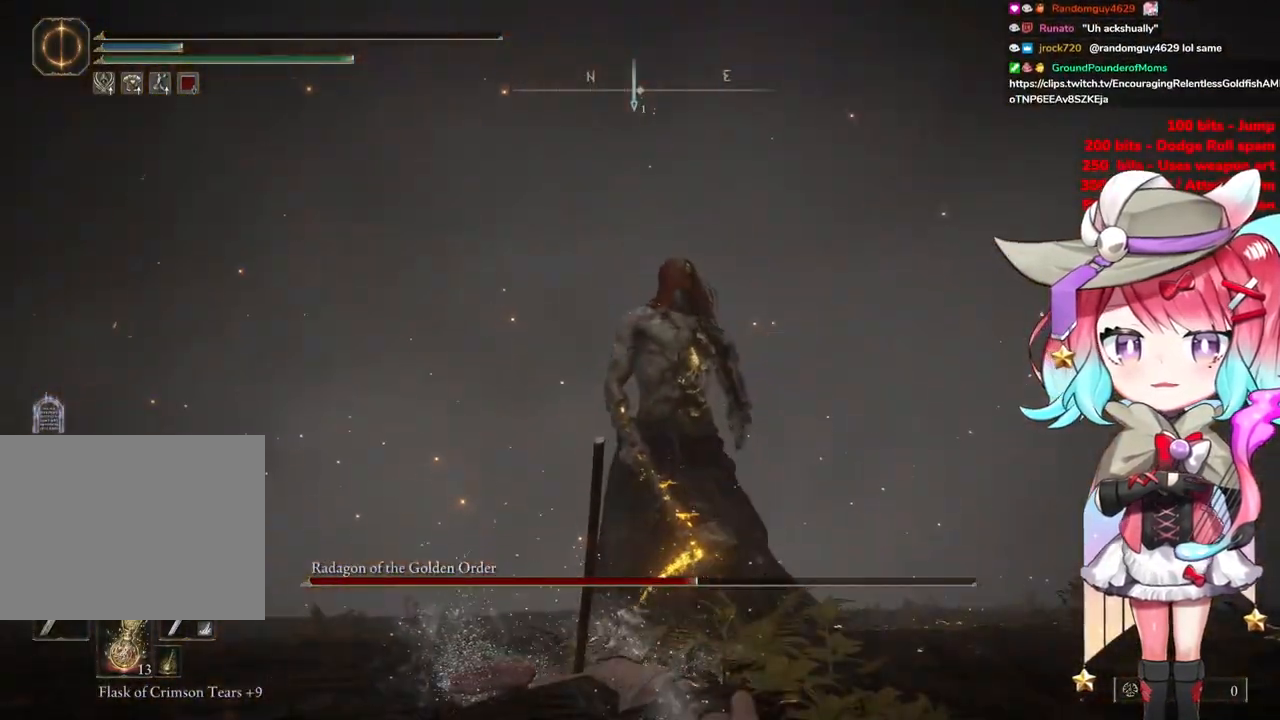
{"buttons": [], "left_stick": "up", "right_stick": "center", "events": []}
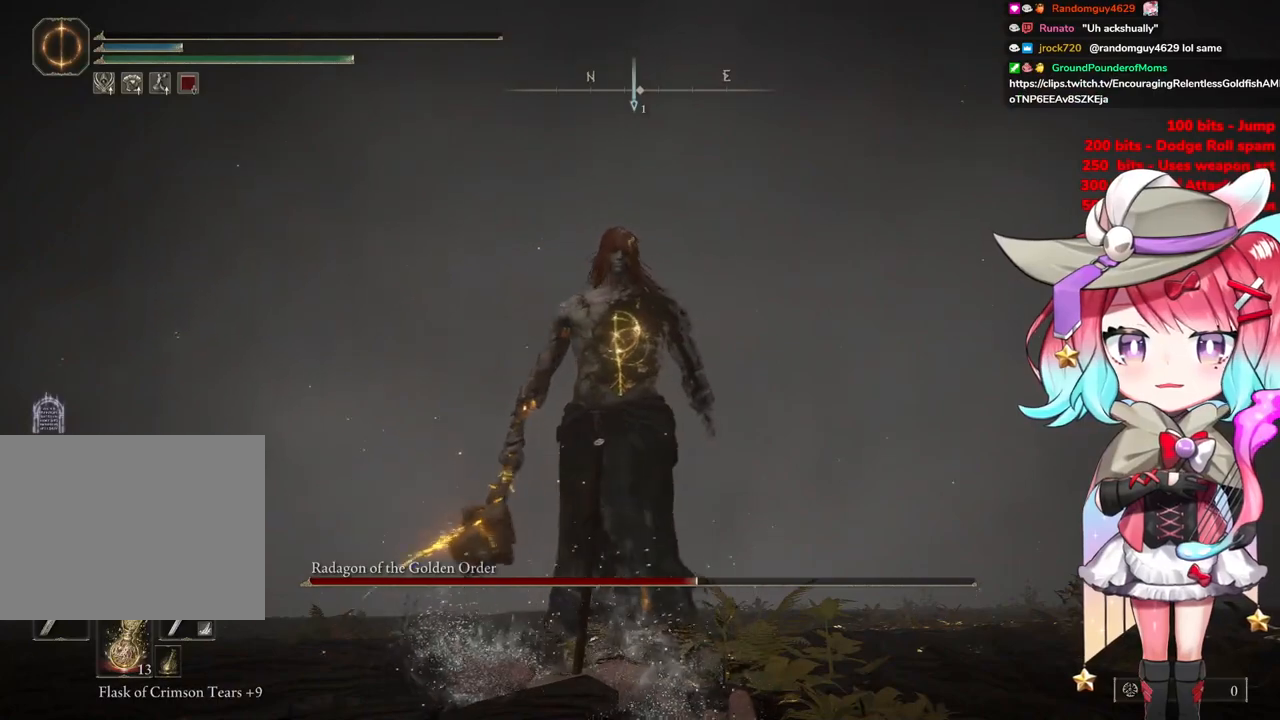
{"buttons": [], "left_stick": "up", "right_stick": "center", "events": []}
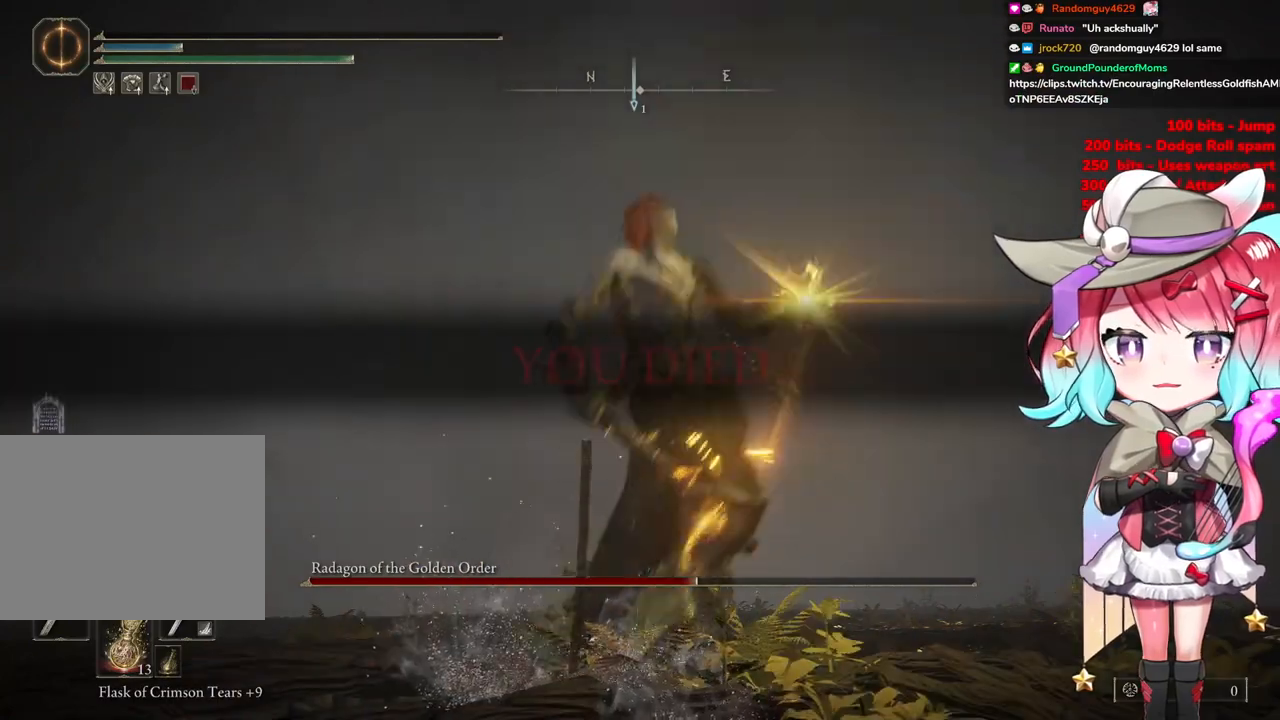
{"buttons": [], "left_stick": "up", "right_stick": "center", "events": []}
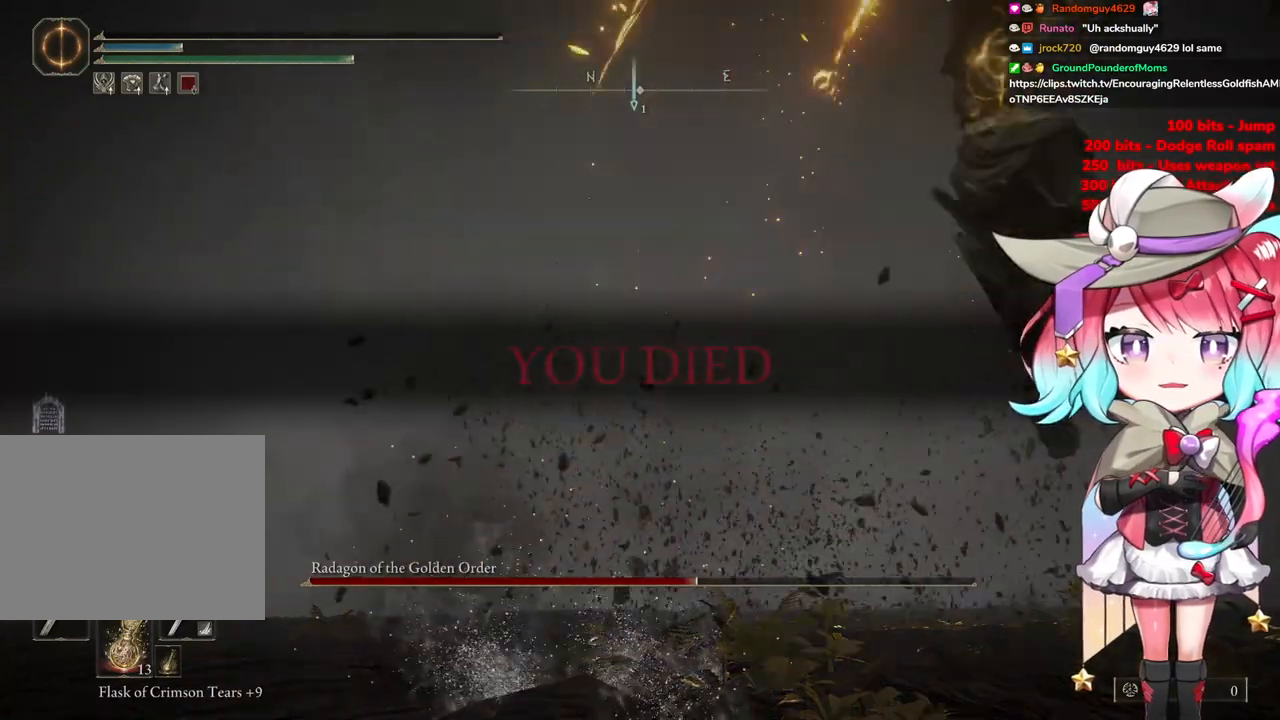
{"buttons": [], "left_stick": "up", "right_stick": "center", "events": []}
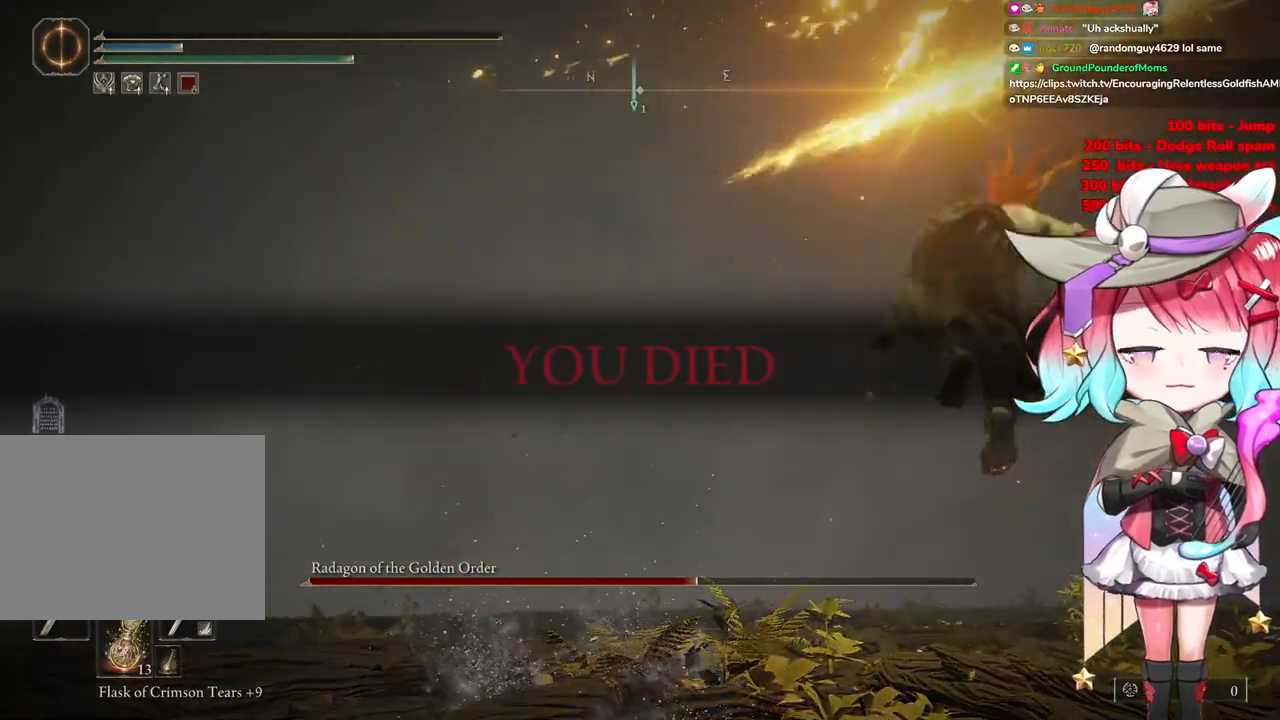
{"buttons": [], "left_stick": "up", "right_stick": "center", "events": []}
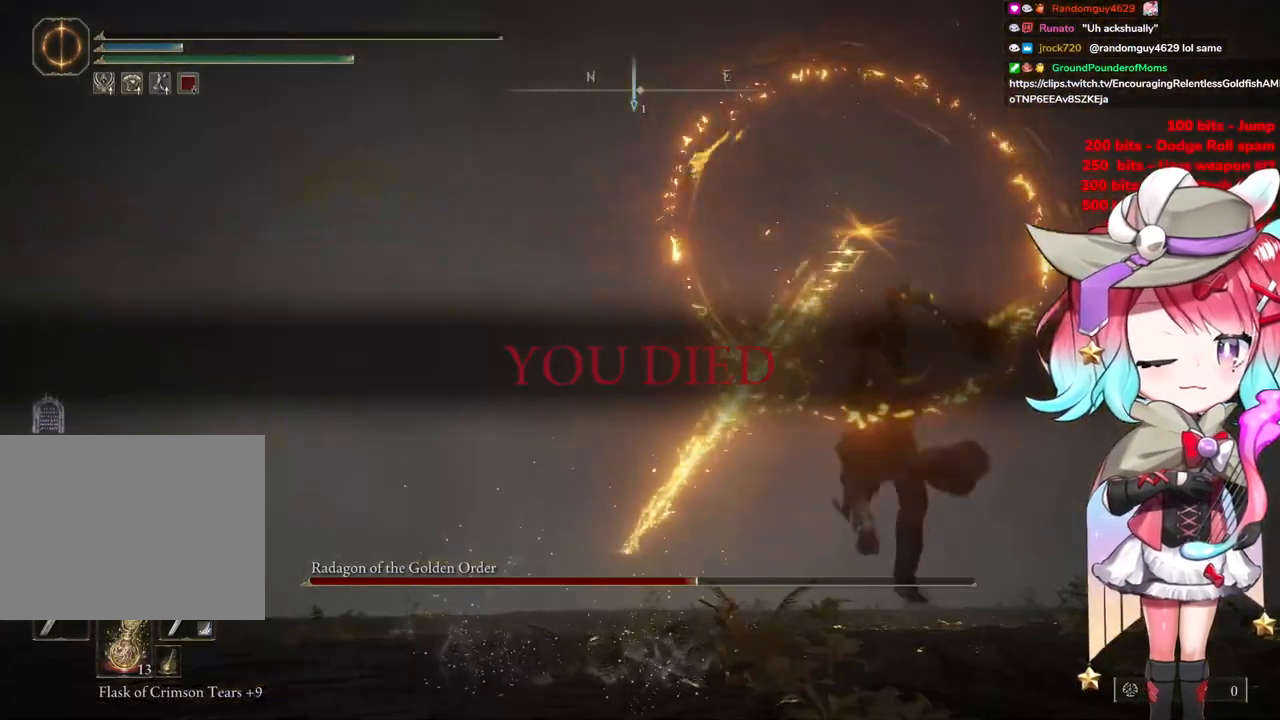
{"buttons": [], "left_stick": "up", "right_stick": "center", "events": []}
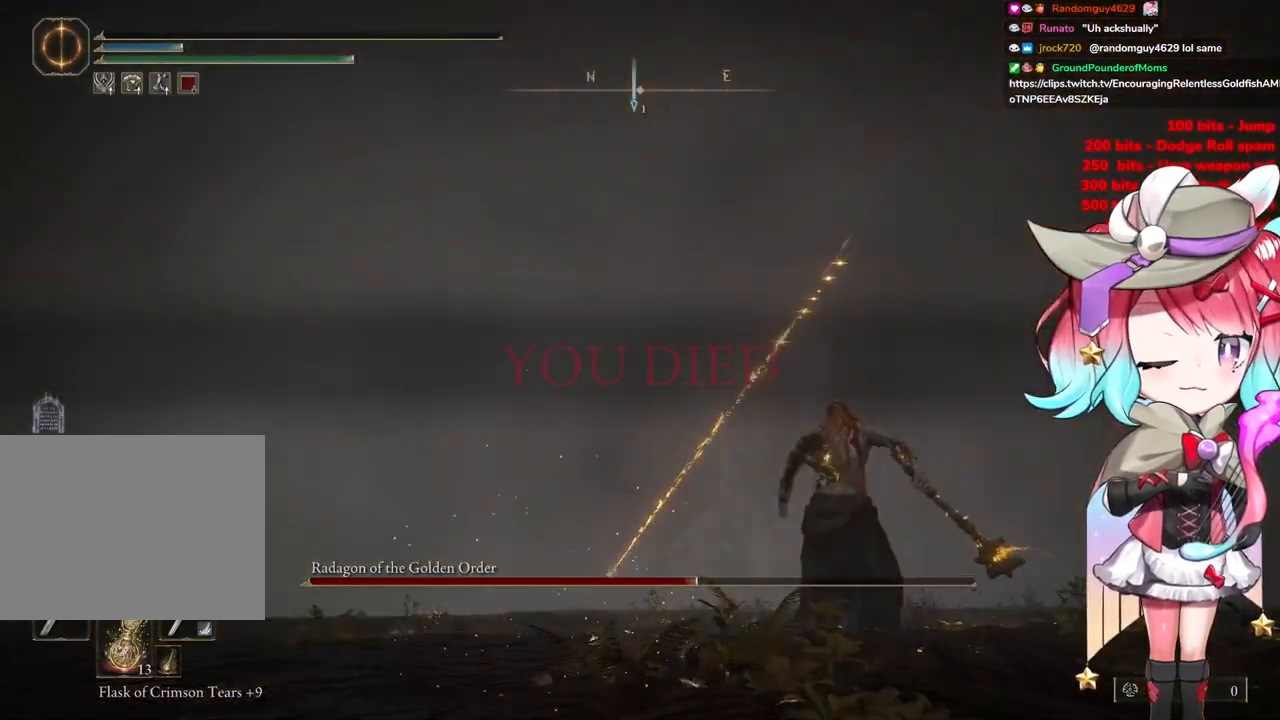
{"buttons": [], "left_stick": "up", "right_stick": "center", "events": []}
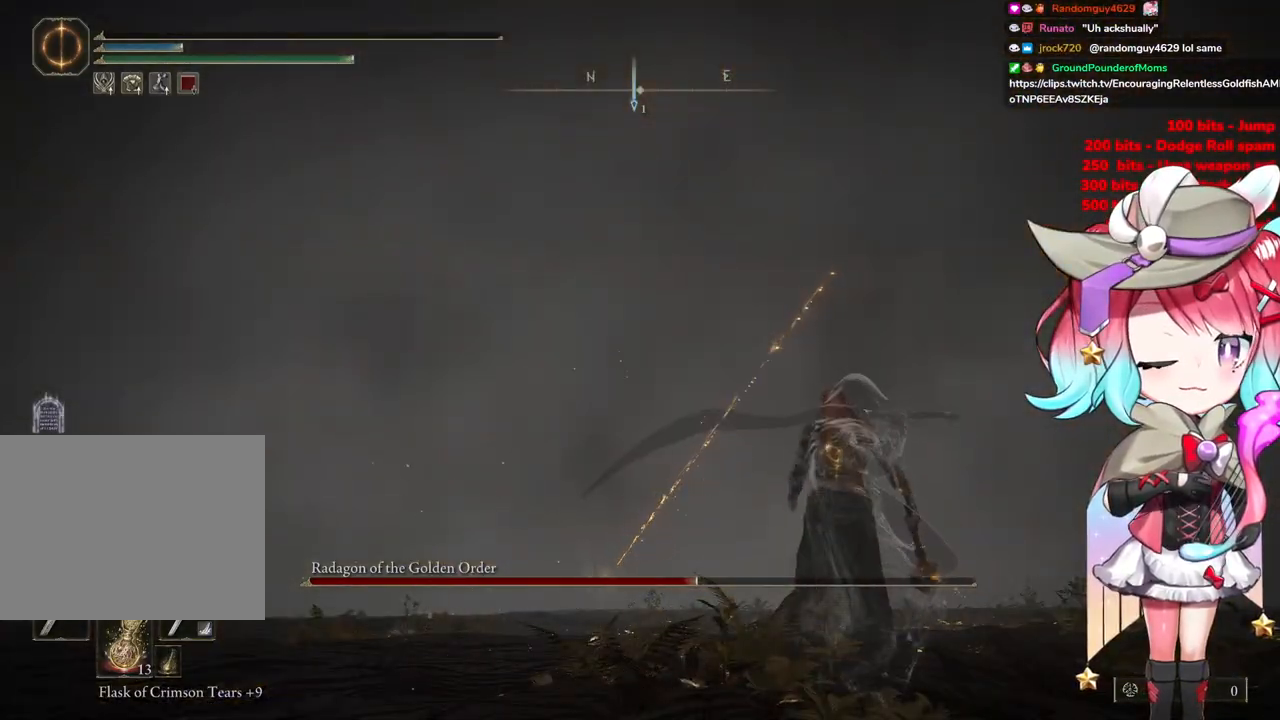
{"buttons": [], "left_stick": "up", "right_stick": "center", "events": []}
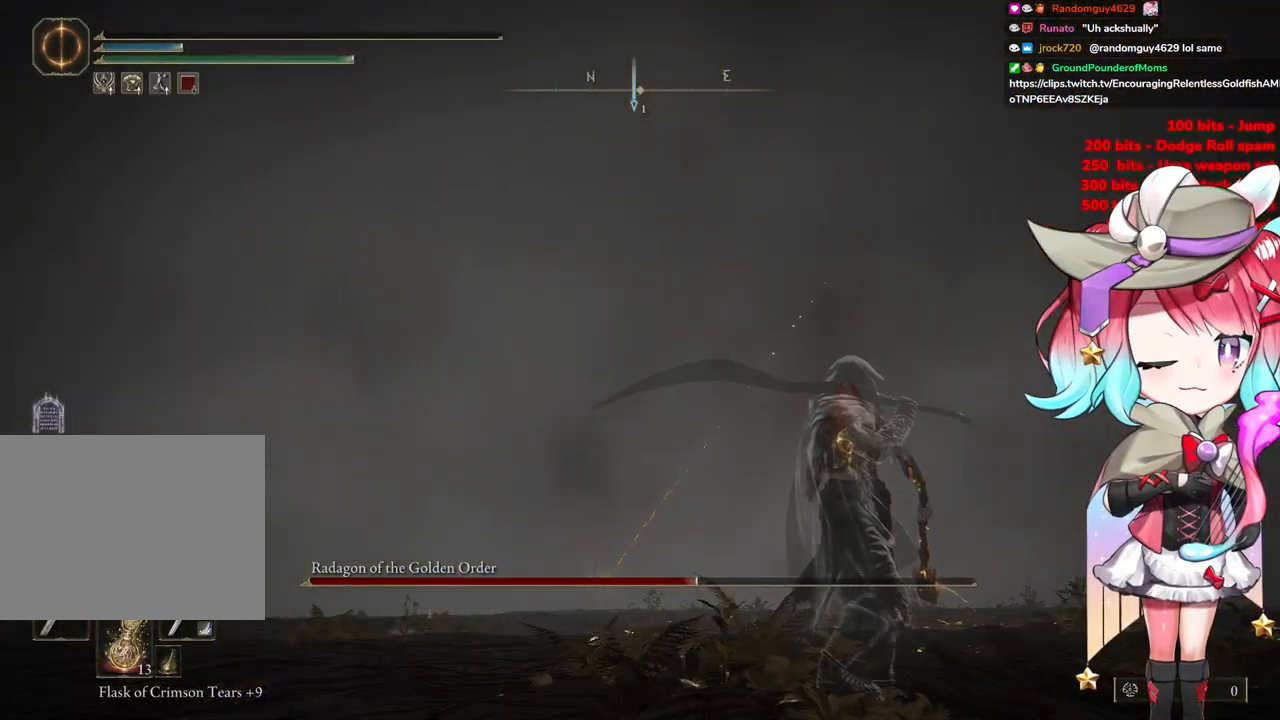
{"buttons": [], "left_stick": "up", "right_stick": "center", "events": []}
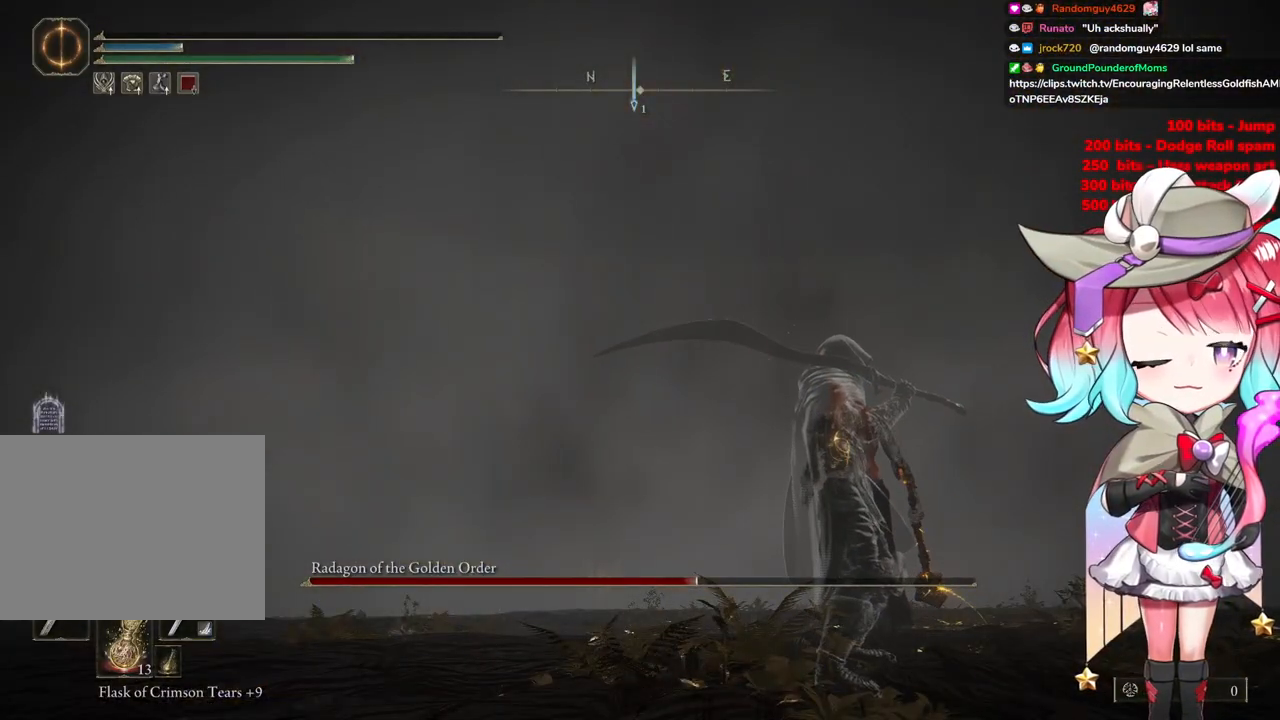
{"buttons": [], "left_stick": "up", "right_stick": "center", "events": []}
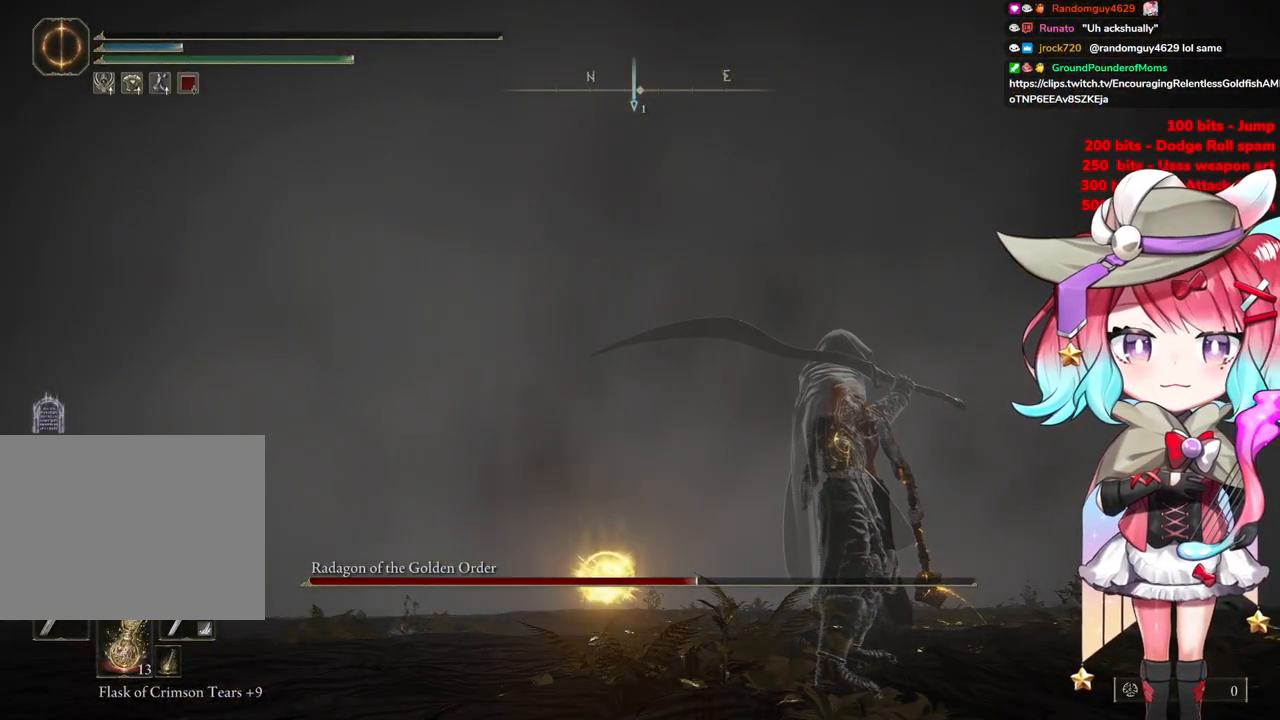
{"buttons": [], "left_stick": "center", "right_stick": "center", "events": [[233, "left_stick", "center"]]}
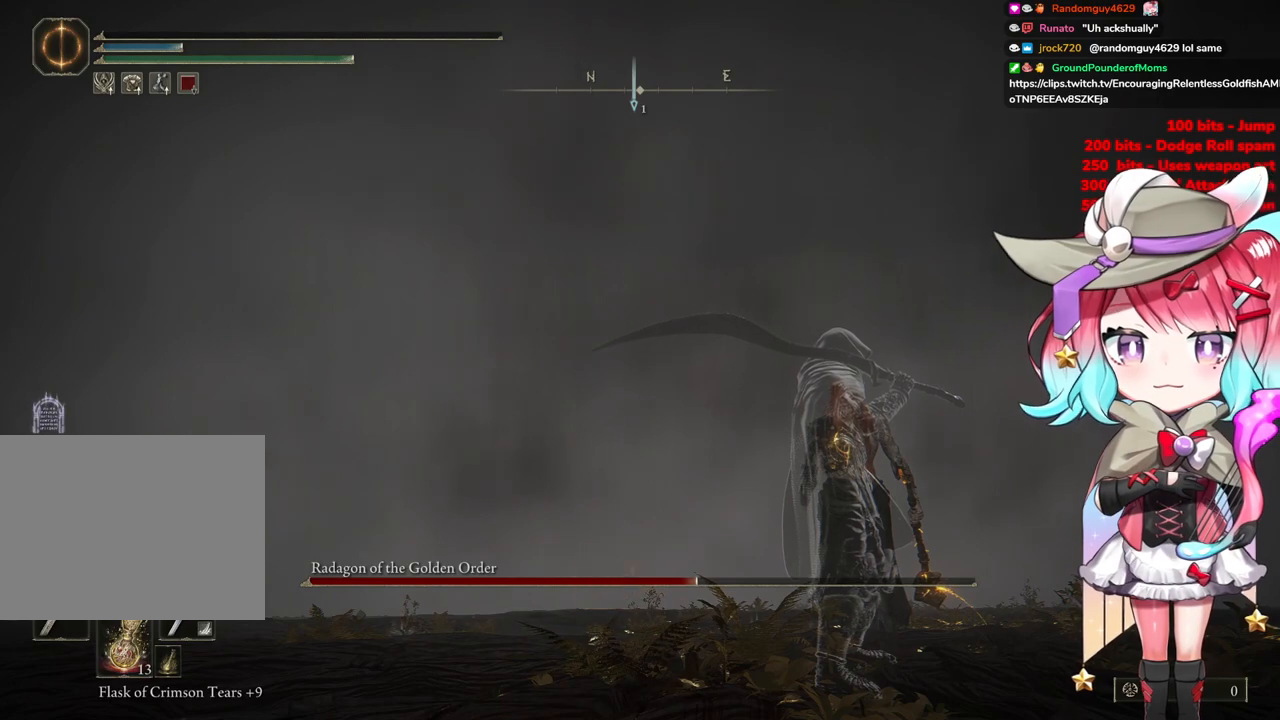
{"buttons": [], "left_stick": "center", "right_stick": "center", "events": []}
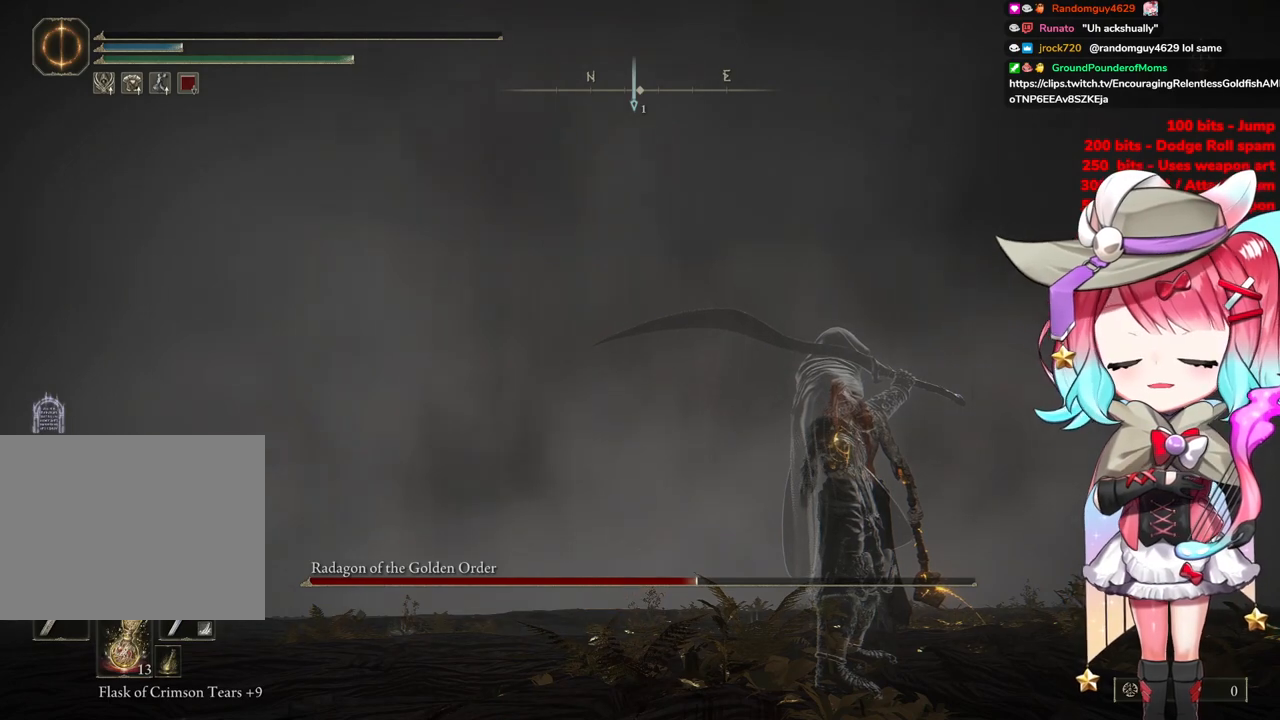
{"buttons": [], "left_stick": "up", "right_stick": "center", "events": [[50, "left_stick", "up"]]}
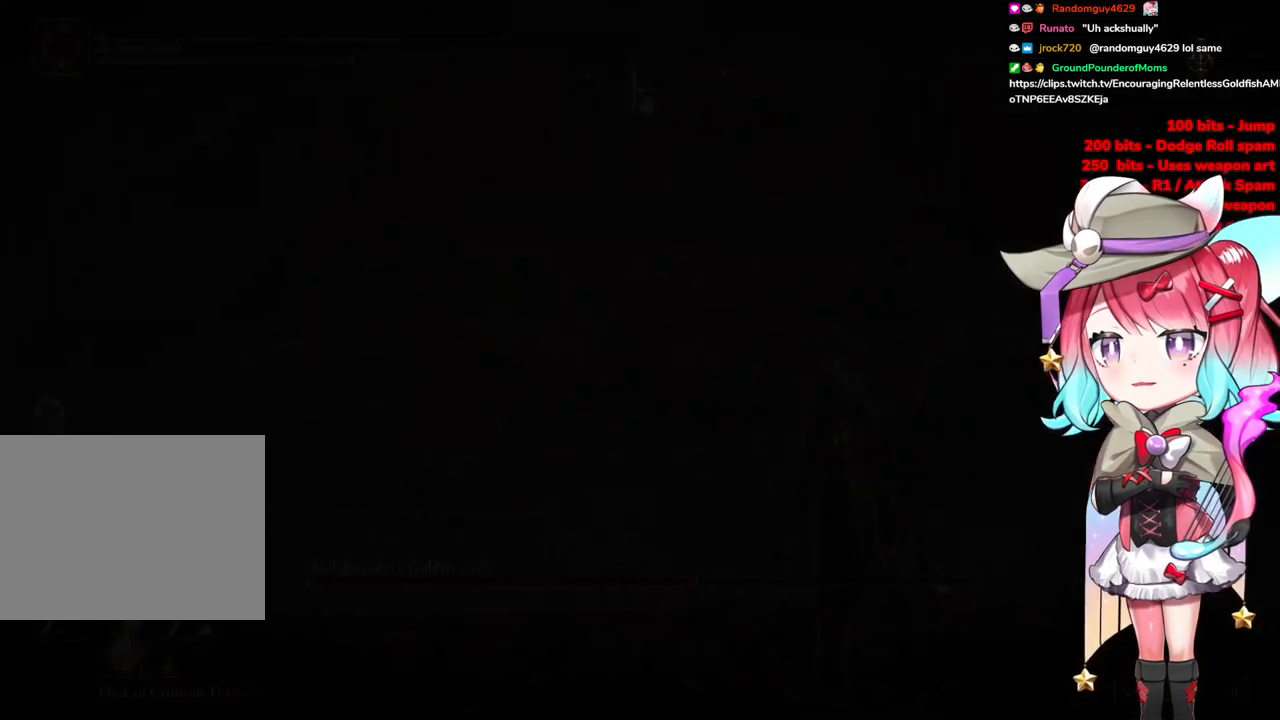
{"buttons": [], "left_stick": "center", "right_stick": "center", "events": [[468, "left_stick", "center"]]}
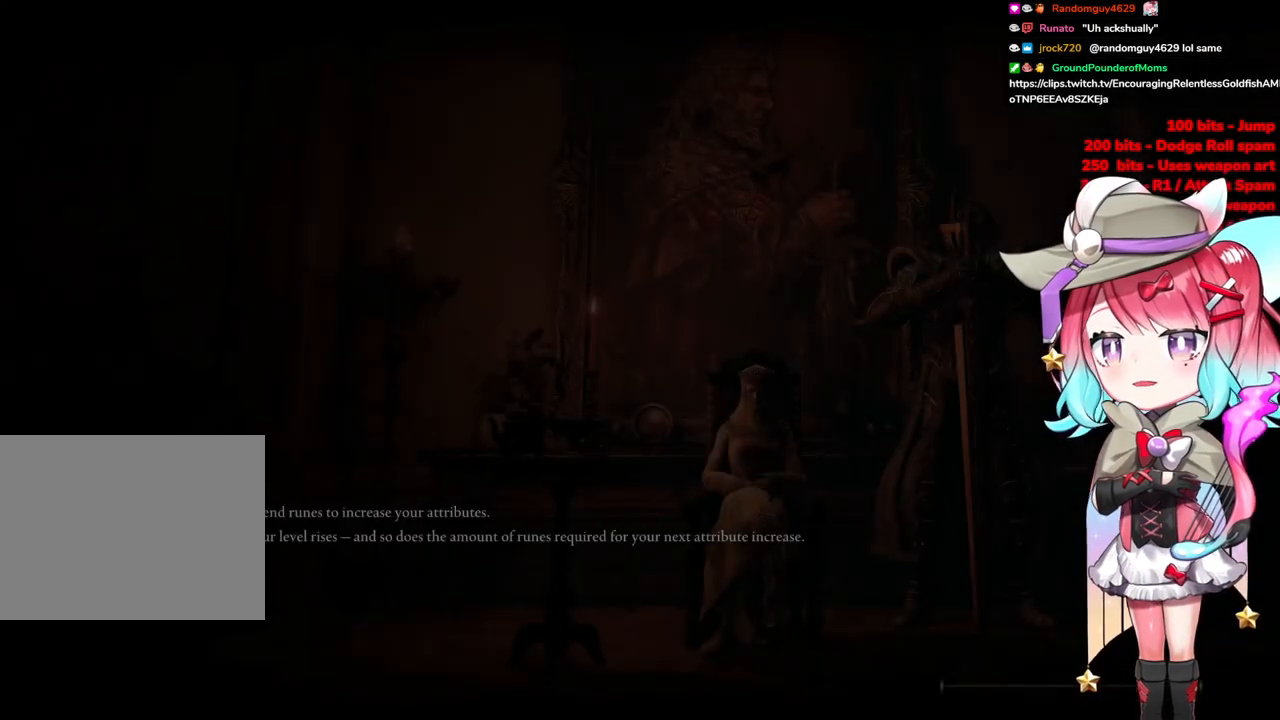
{"buttons": [], "left_stick": "center", "right_stick": "center", "events": [[50, "CIRCLE", "down"], [334, "CIRCLE", "up"]]}
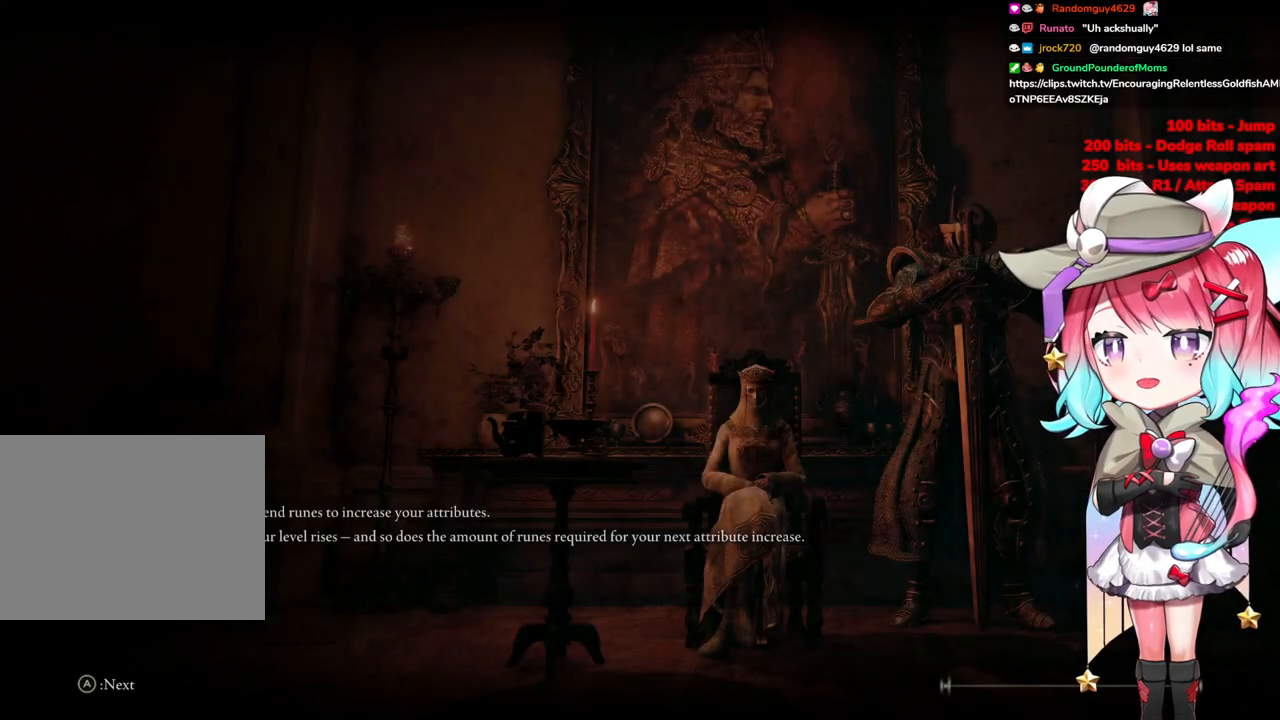
{"buttons": [], "left_stick": "center", "right_stick": "center", "events": [[284, "TRIANGLE", "down"], [384, "TRIANGLE", "up"]]}
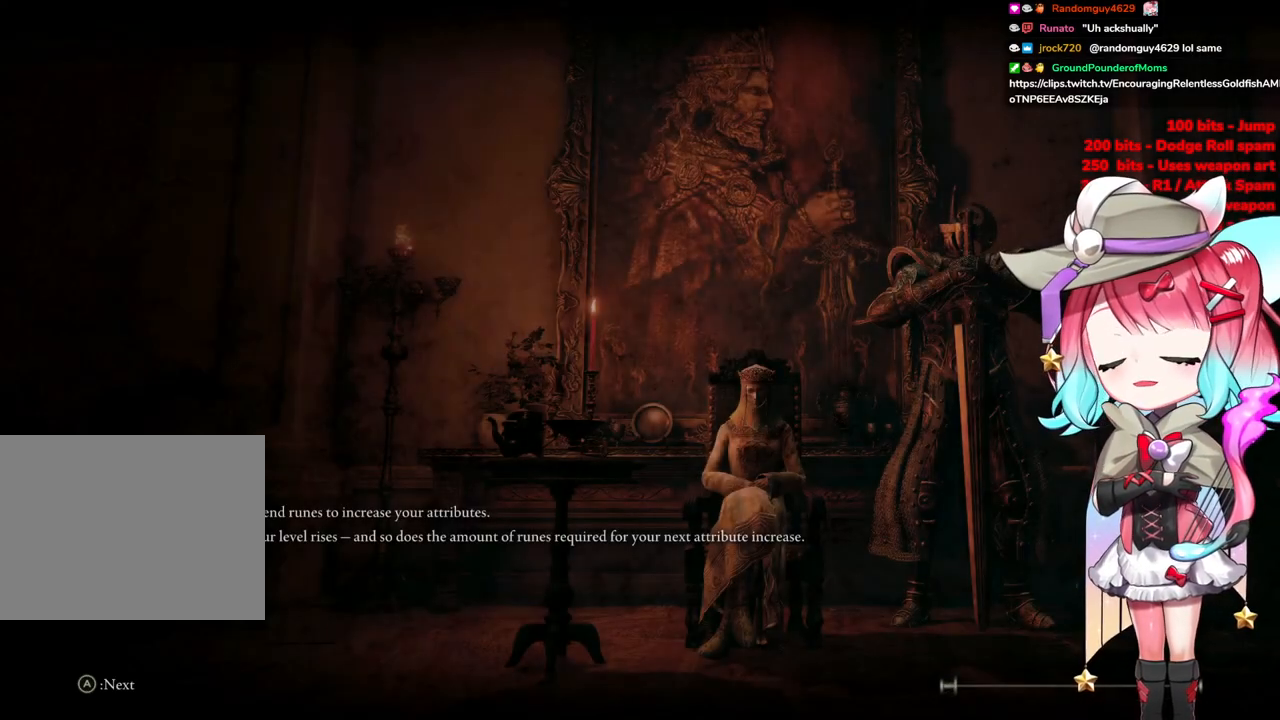
{"buttons": ["START"], "left_stick": "center", "right_stick": "center", "events": [[417, "START", "down"]]}
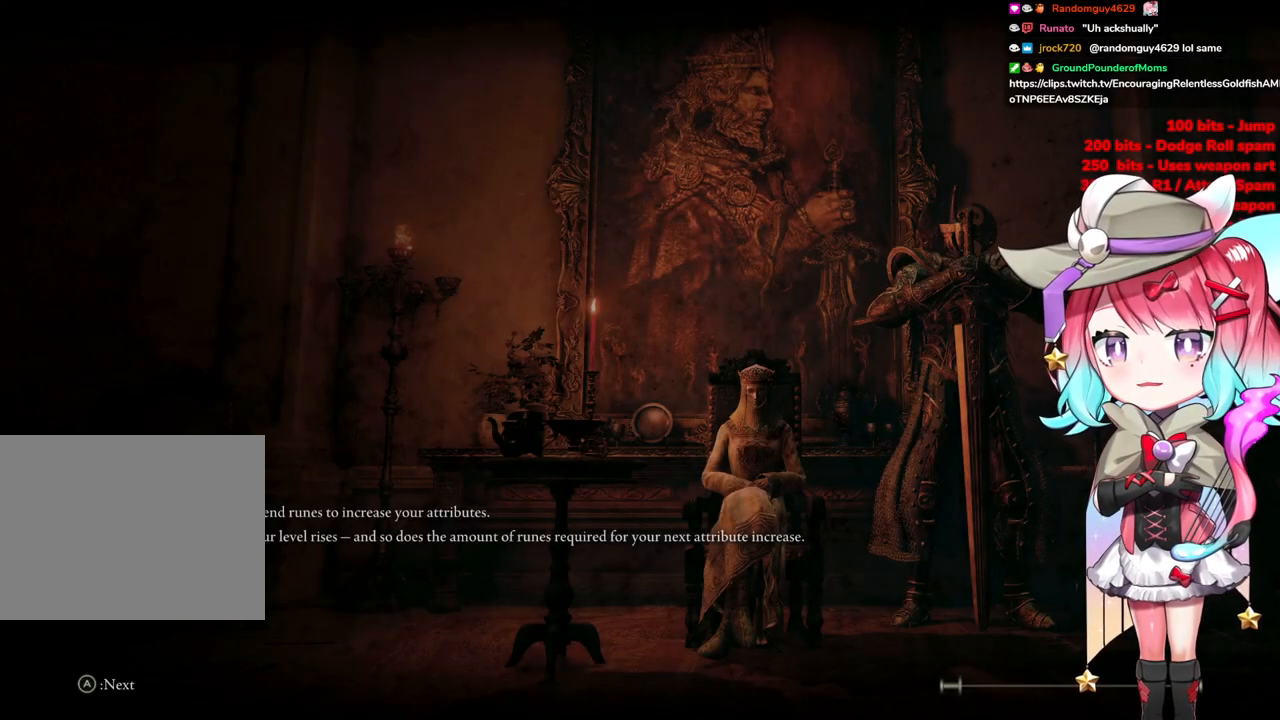
{"buttons": ["START"], "left_stick": "center", "right_stick": "center", "events": [[84, "START", "up"], [401, "START", "down"]]}
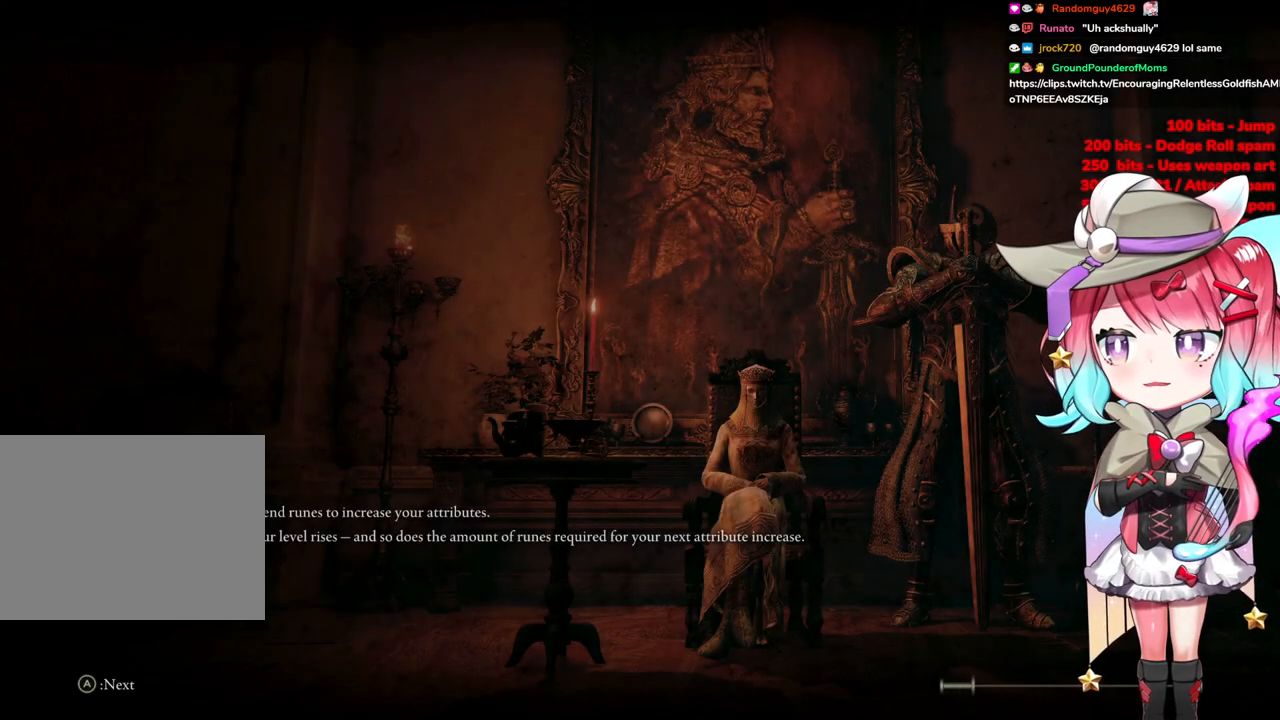
{"buttons": [], "left_stick": "center", "right_stick": "center", "events": [[50, "START", "up"], [167, "START", "down"], [267, "START", "up"], [367, "START", "down"], [484, "START", "up"]]}
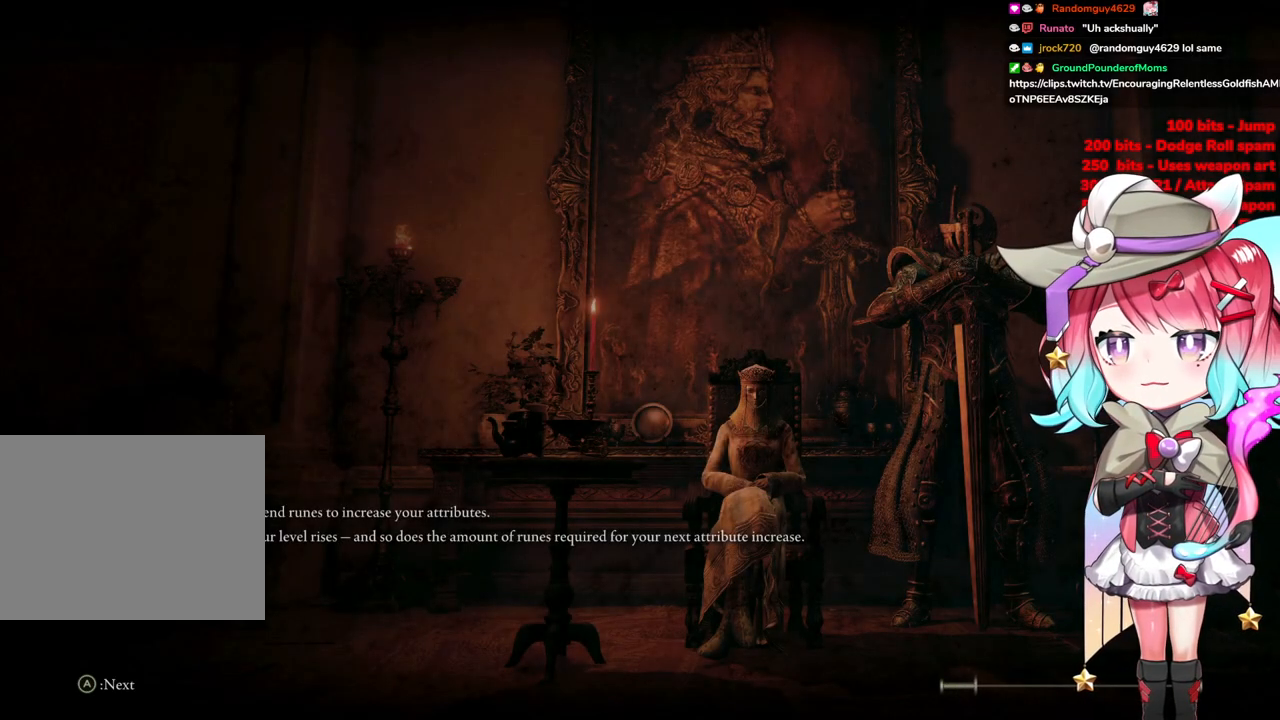
{"buttons": [], "left_stick": "center", "right_stick": "center", "events": []}
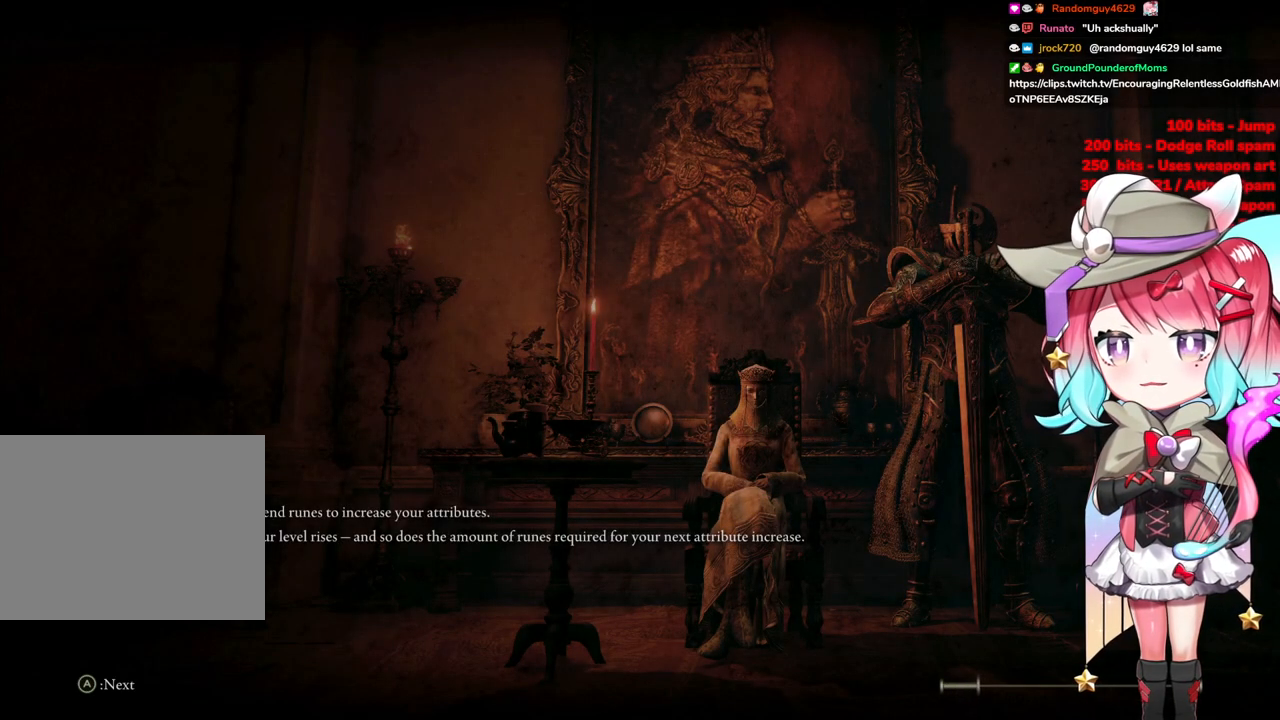
{"buttons": [], "left_stick": "center", "right_stick": "center", "events": [[234, "START", "down"], [417, "START", "up"]]}
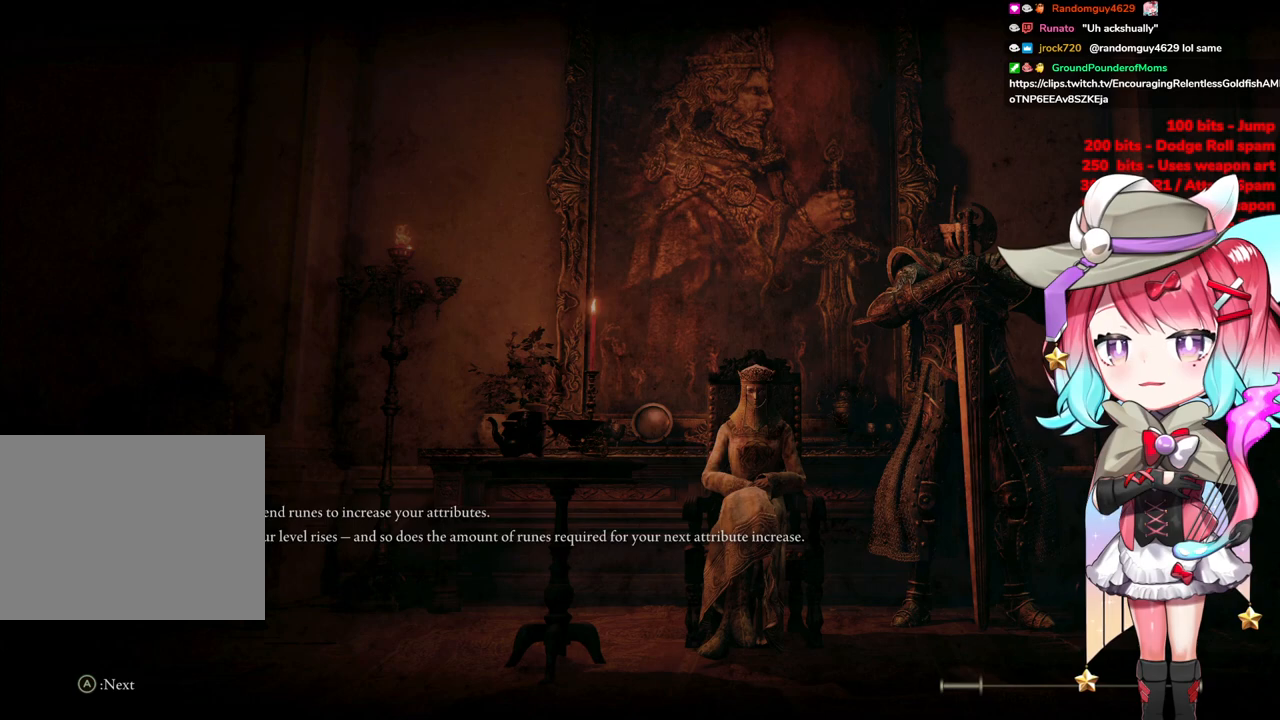
{"buttons": ["START"], "left_stick": "up", "right_stick": "center", "events": [[17, "left_stick", "up-right"], [234, "START", "down"], [284, "left_stick", "up"], [401, "START", "up"], [501, "START", "down"]]}
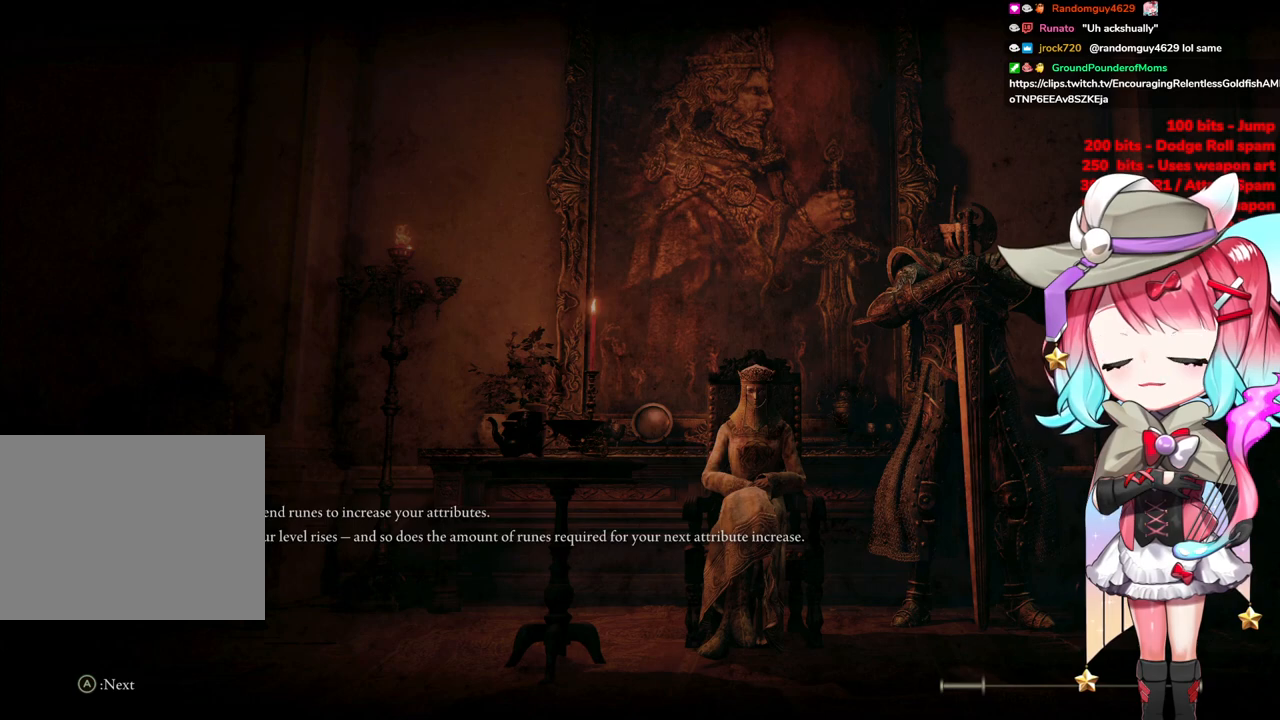
{"buttons": [], "left_stick": "up", "right_stick": "center", "events": [[133, "START", "up"]]}
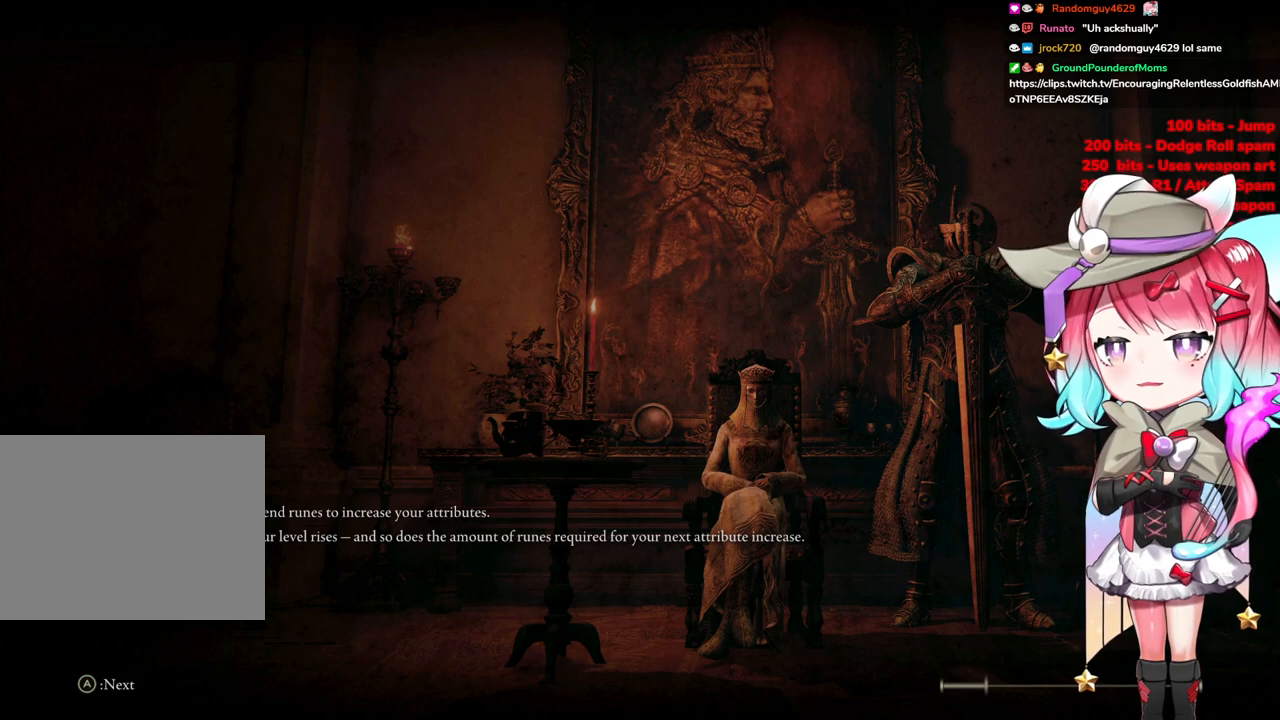
{"buttons": ["START"], "left_stick": "up", "right_stick": "center", "events": [[151, "START", "down"], [351, "START", "up"], [434, "START", "down"]]}
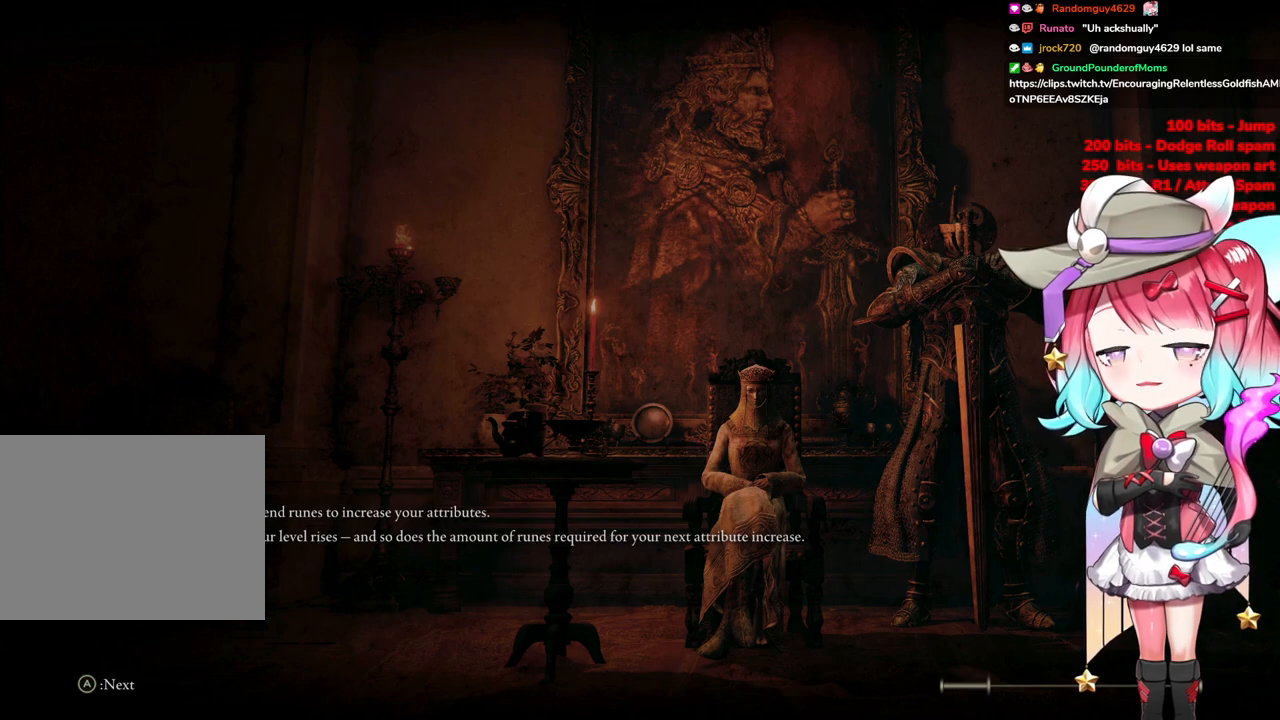
{"buttons": [], "left_stick": "up", "right_stick": "center", "events": [[384, "START", "up"]]}
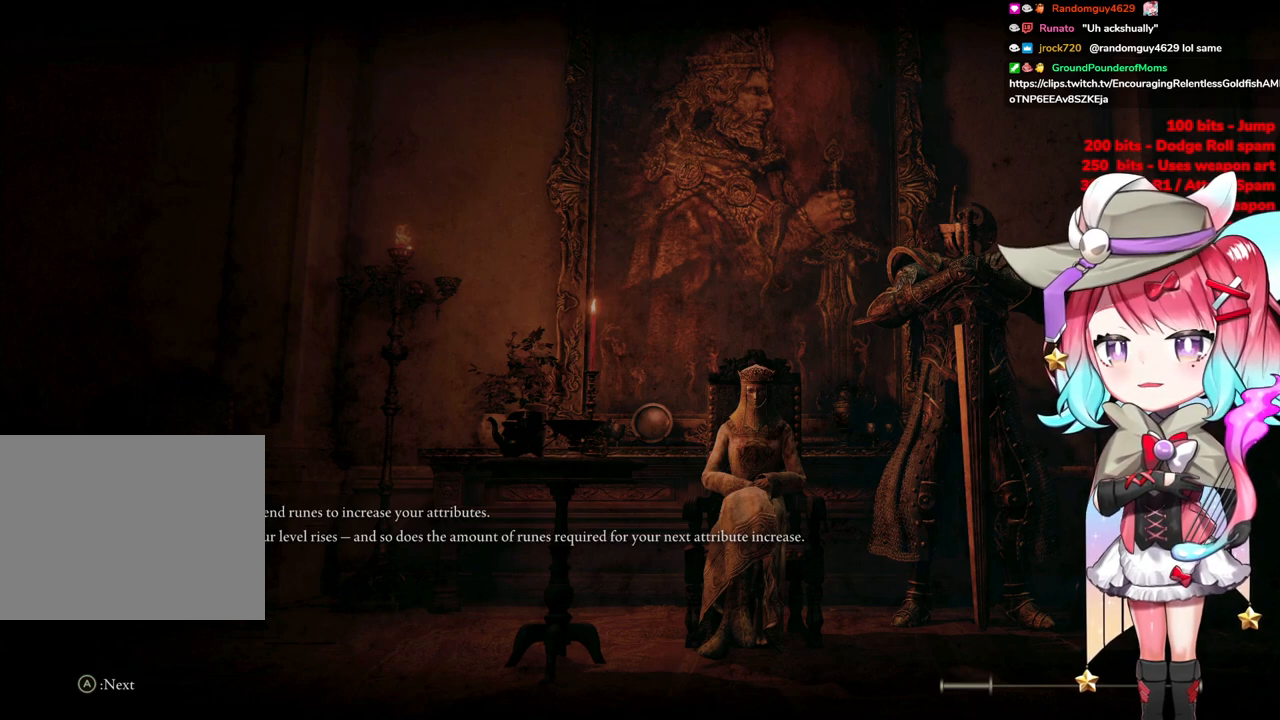
{"buttons": [], "left_stick": "up", "right_stick": "center", "events": []}
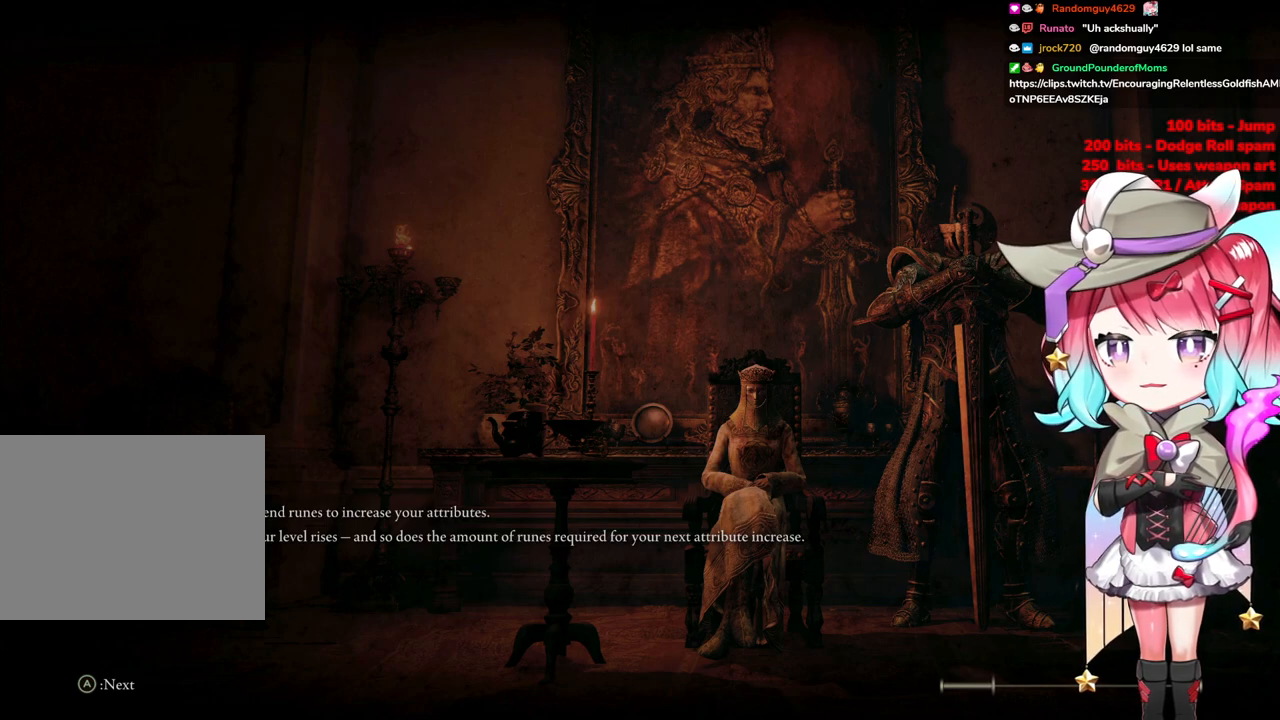
{"buttons": [], "left_stick": "up", "right_stick": "center", "events": []}
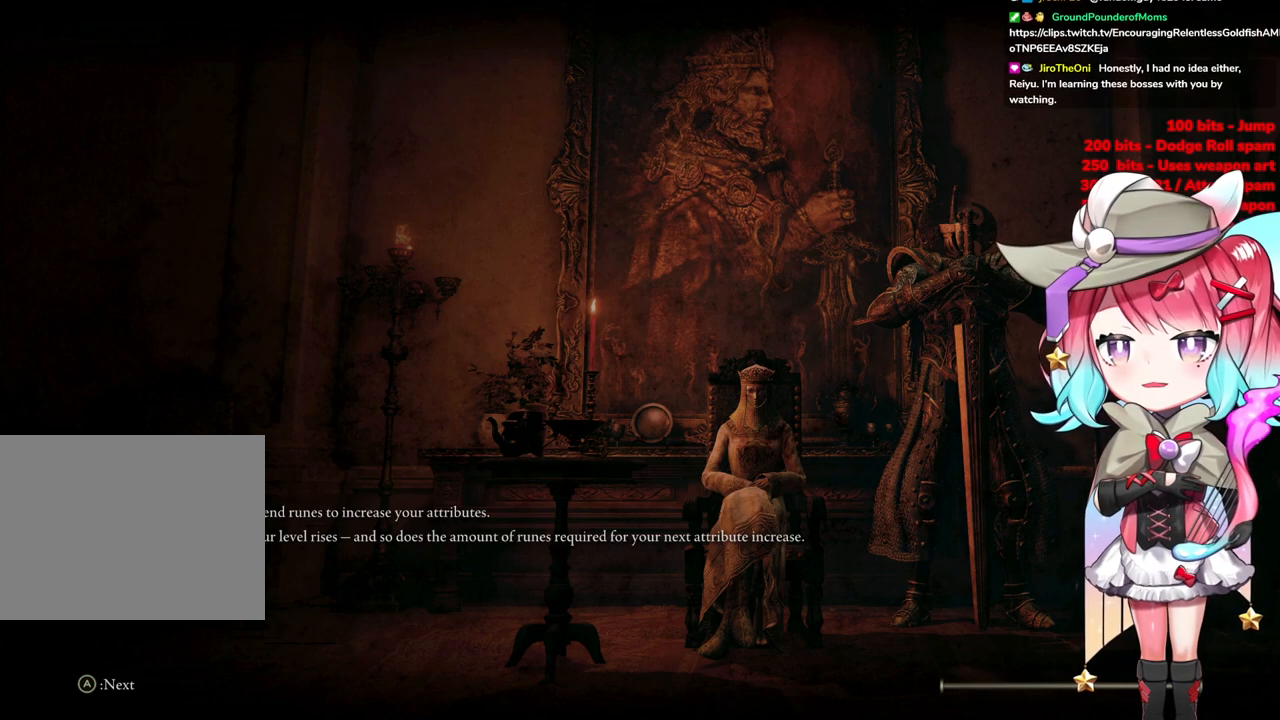
{"buttons": [], "left_stick": "up", "right_stick": "center", "events": []}
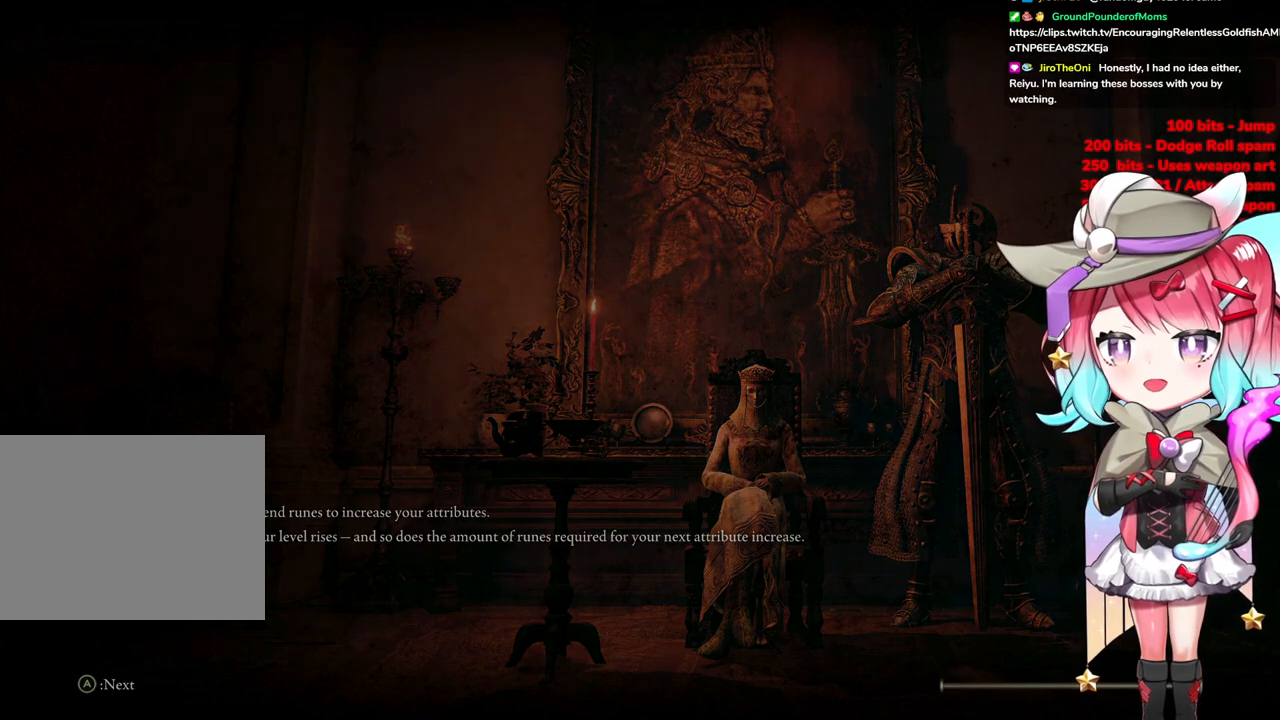
{"buttons": [], "left_stick": "up", "right_stick": "center", "events": []}